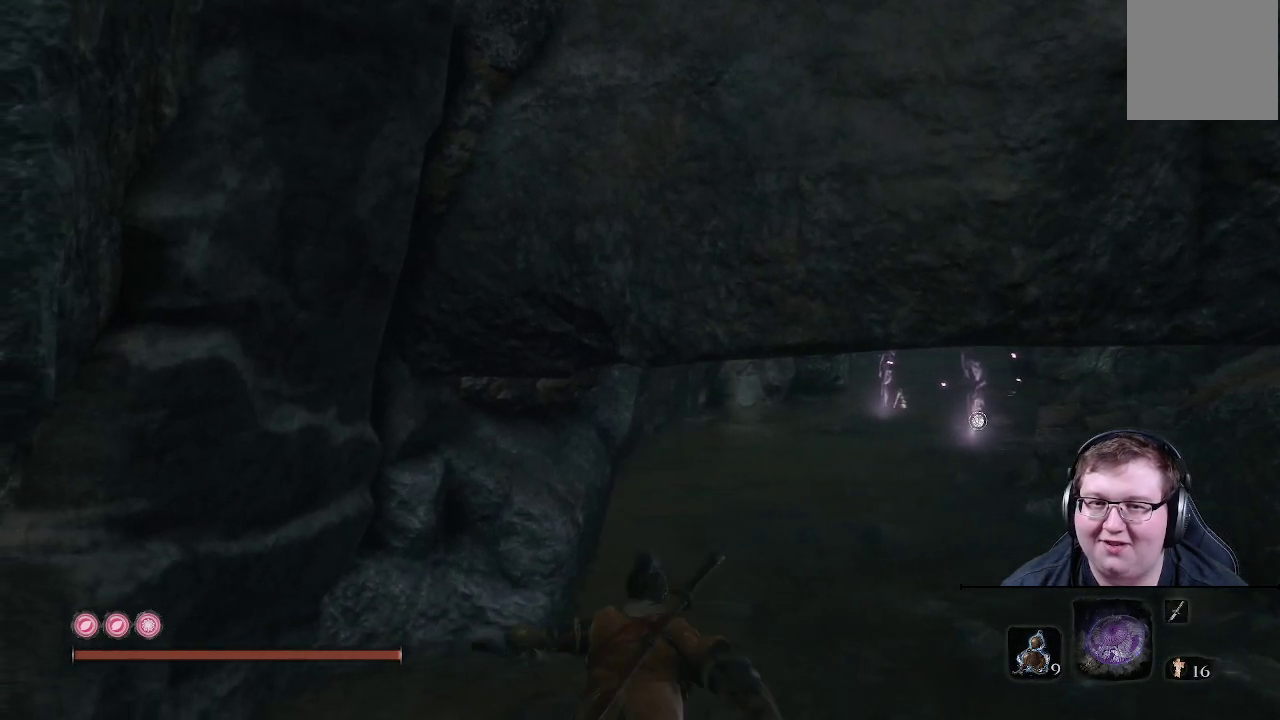
Gameplay with a controller (Xbox layout); each line is a JSON object with the inputs held at the frame after it. "events" lists button and stick changes between this image and that frame as [ms after this image, input, new state], when the widget could be followed in between. Not read: L3 R3.
{"buttons": [], "left_stick": "up", "right_stick": "center", "events": [[433, "B", "up"]]}
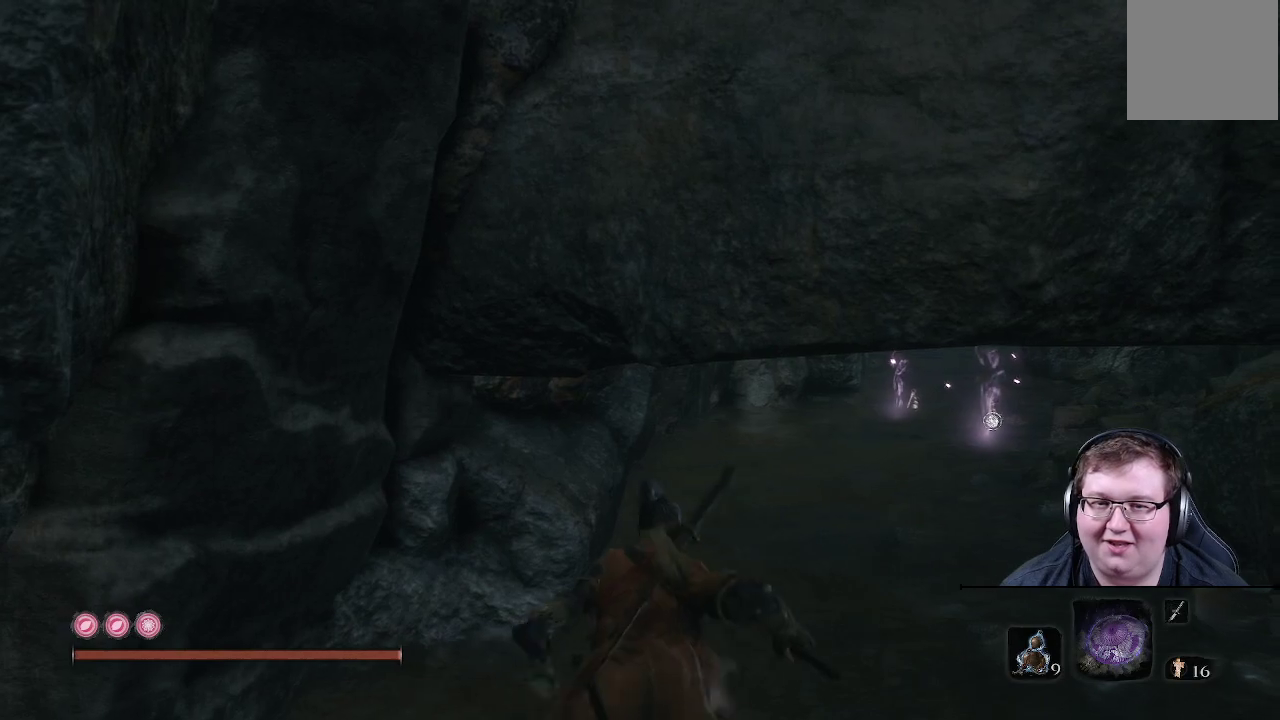
{"buttons": [], "left_stick": "up", "right_stick": "center", "events": []}
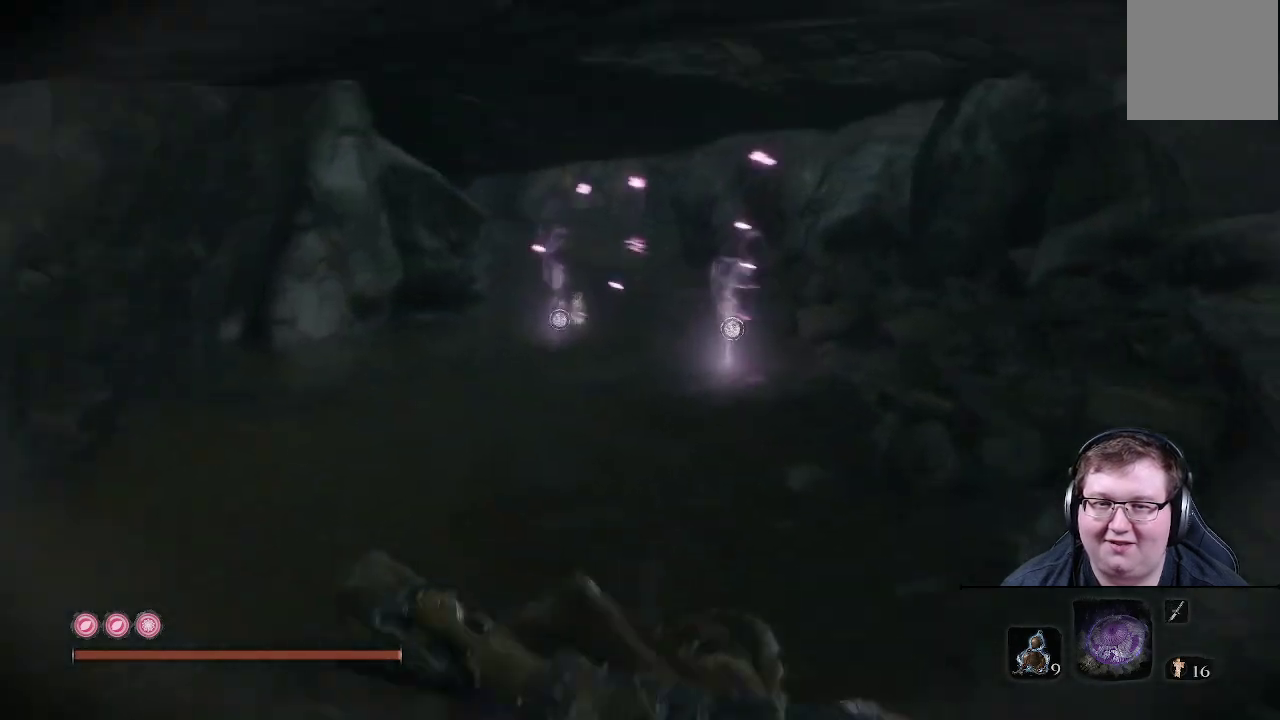
{"buttons": [], "left_stick": "up", "right_stick": "center", "events": []}
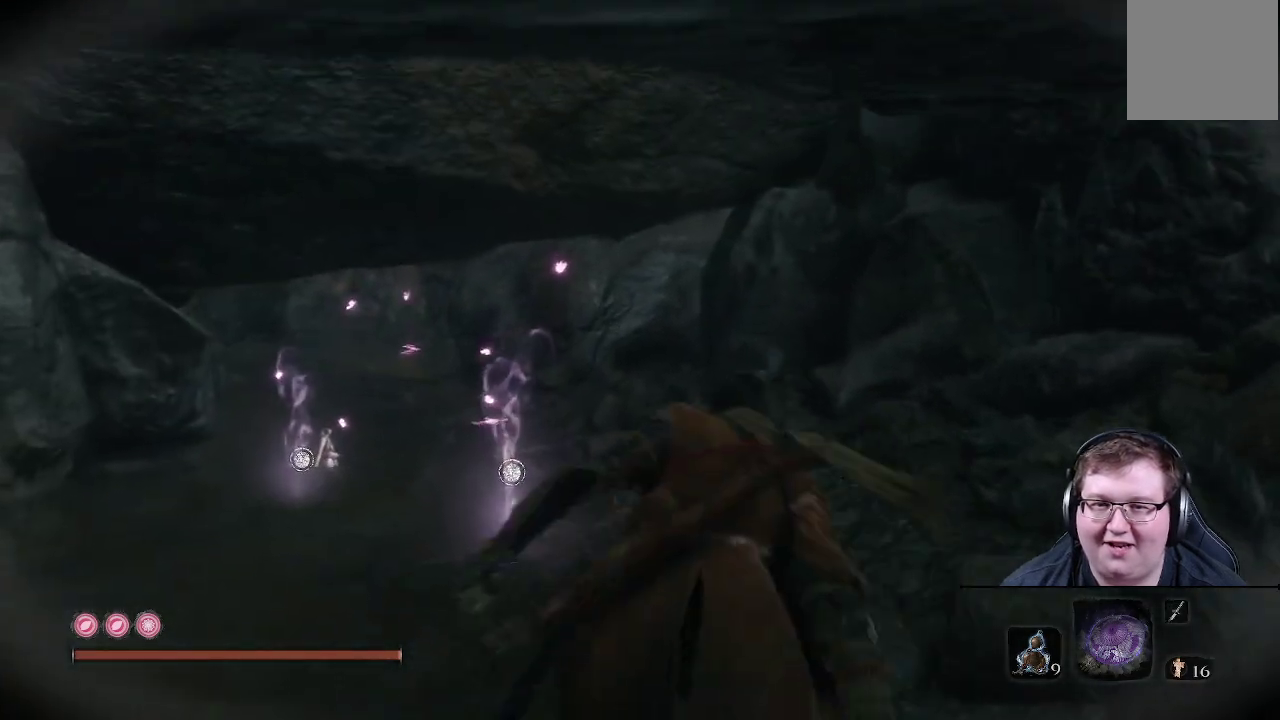
{"buttons": [], "left_stick": "up", "right_stick": "left", "events": [[450, "right_stick", "left"]]}
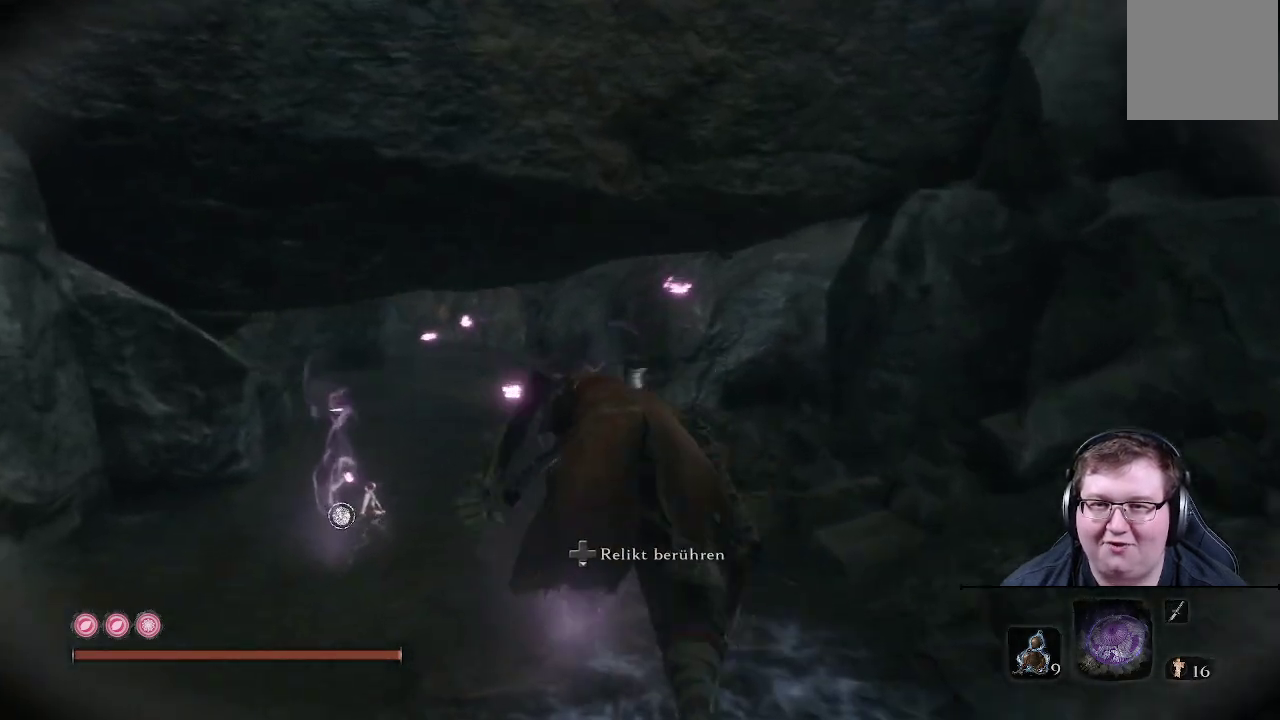
{"buttons": [], "left_stick": "up", "right_stick": "center", "events": [[467, "right_stick", "center"]]}
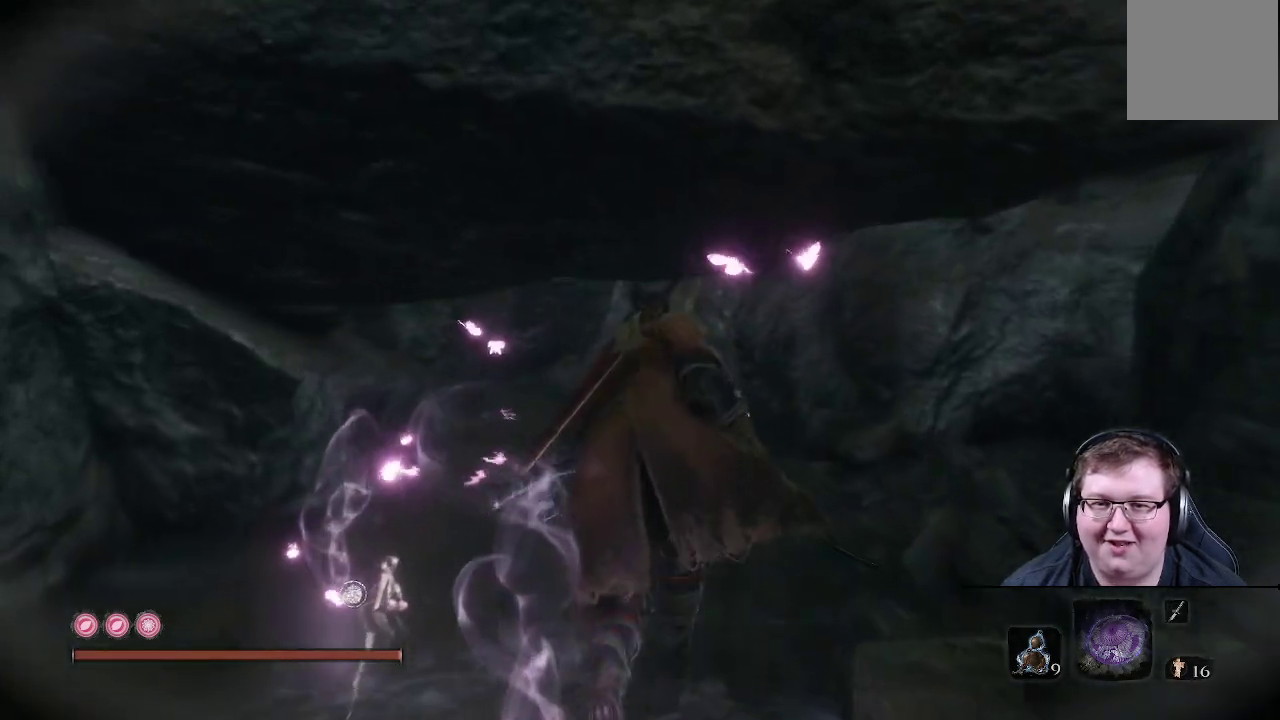
{"buttons": [], "left_stick": "up", "right_stick": "center", "events": []}
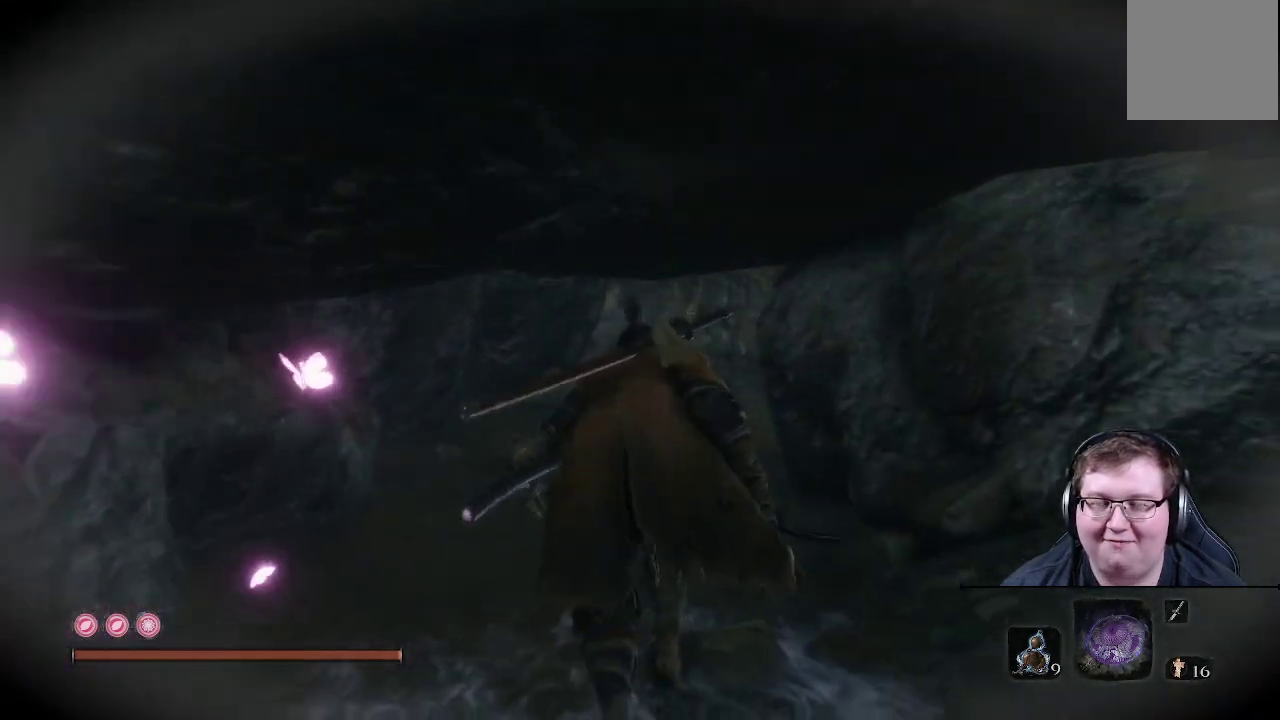
{"buttons": [], "left_stick": "up", "right_stick": "center", "events": []}
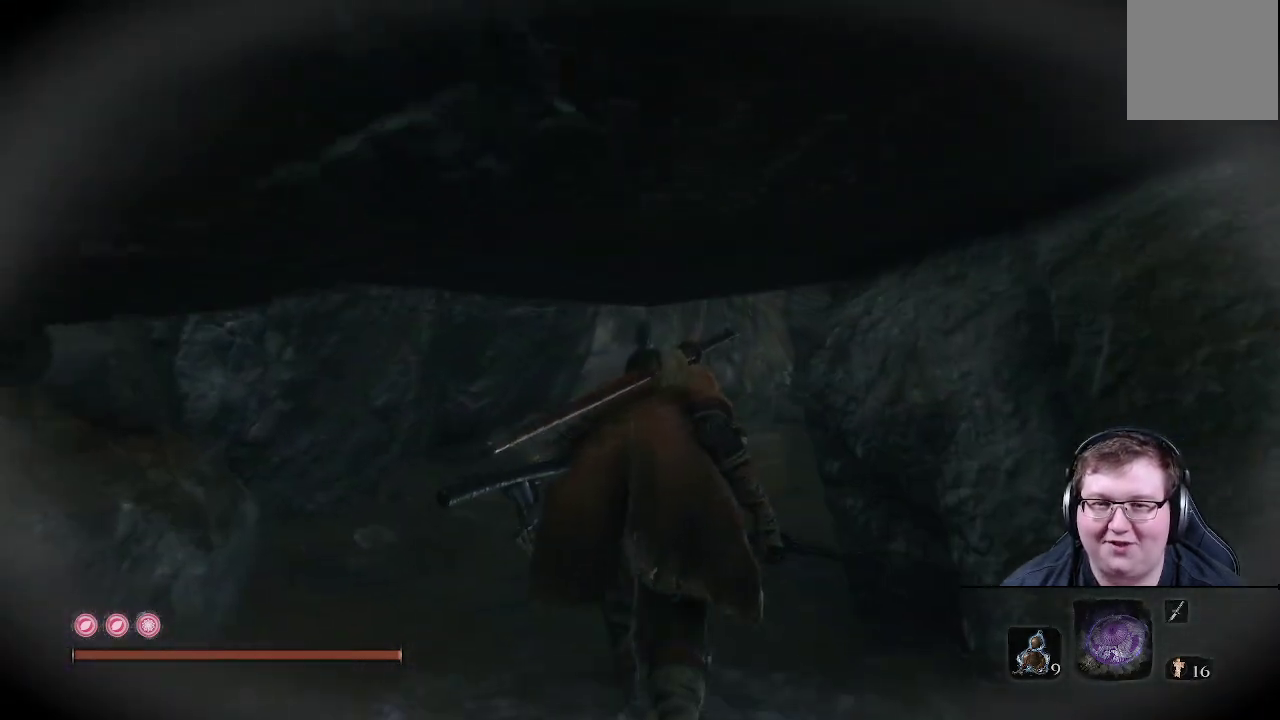
{"buttons": [], "left_stick": "up", "right_stick": "center", "events": []}
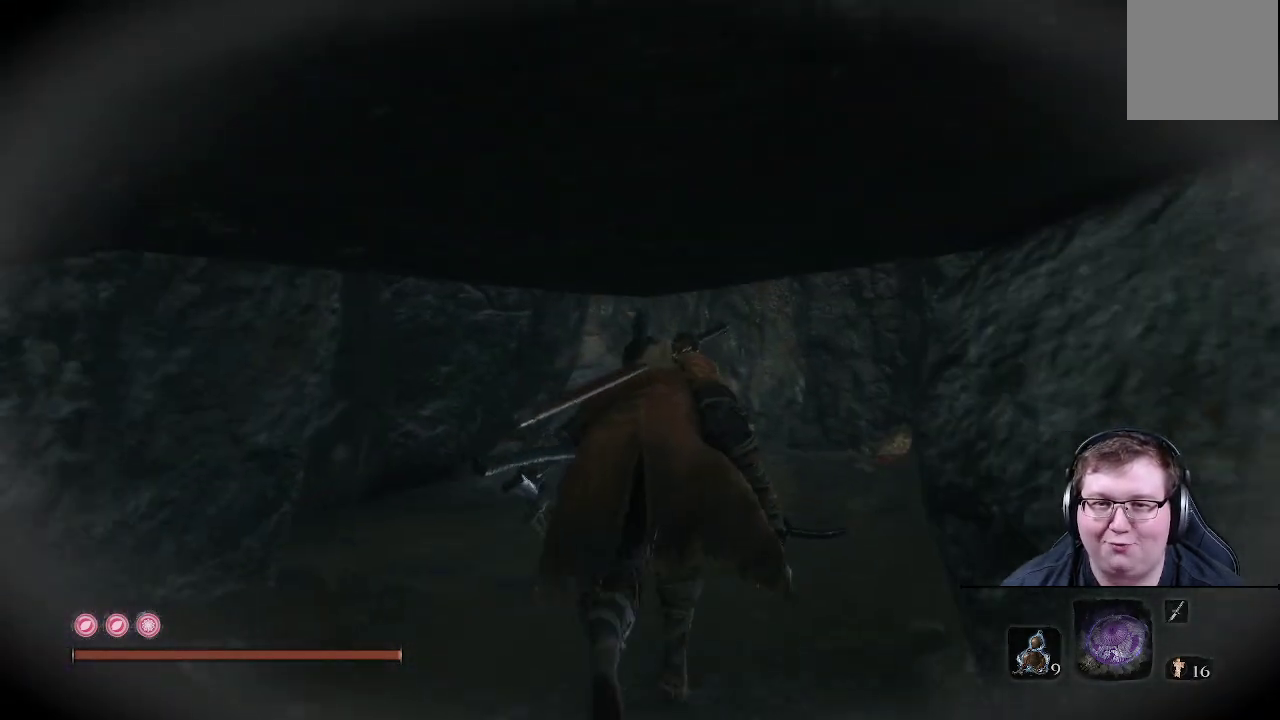
{"buttons": [], "left_stick": "up", "right_stick": "center", "events": []}
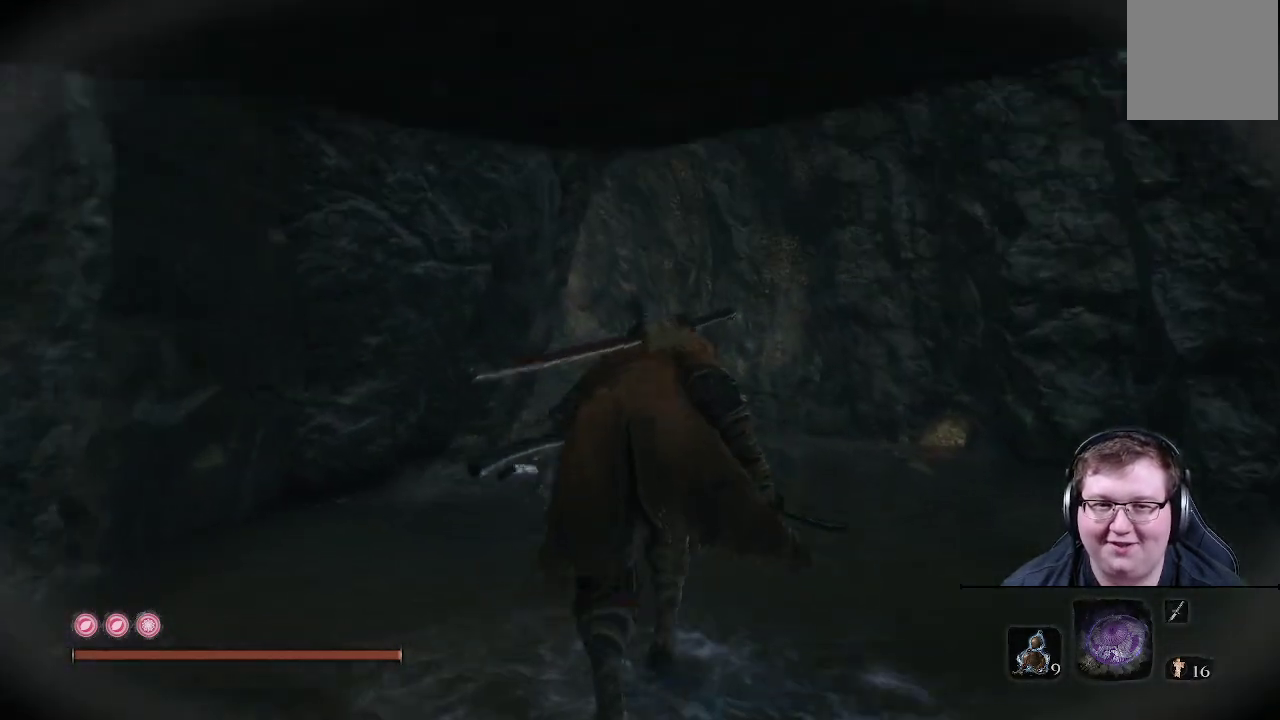
{"buttons": [], "left_stick": "up", "right_stick": "center", "events": []}
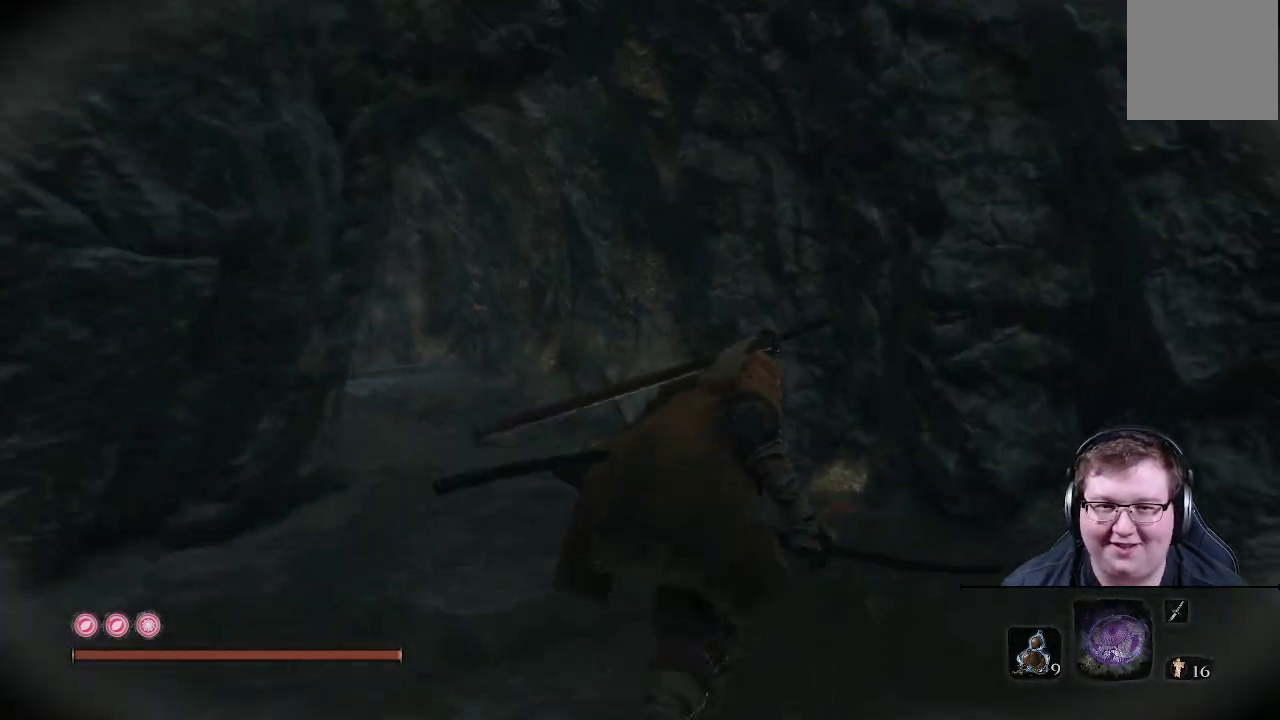
{"buttons": [], "left_stick": "up", "right_stick": "center", "events": []}
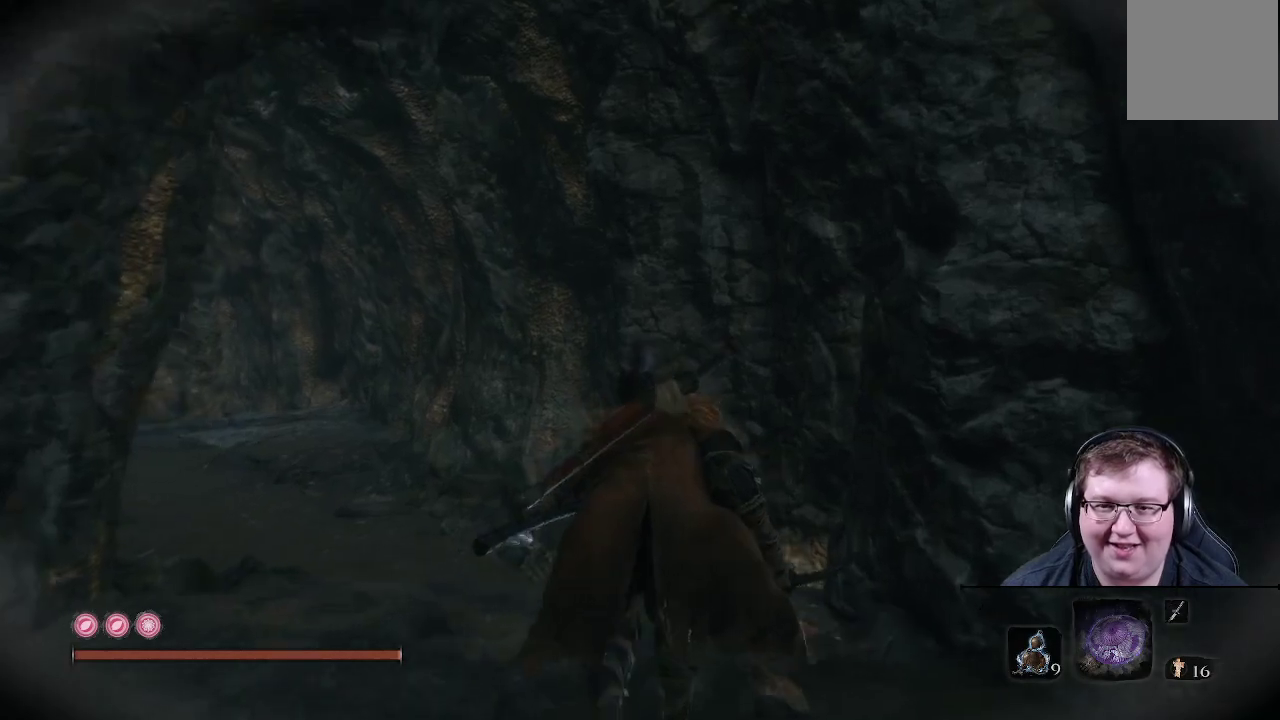
{"buttons": [], "left_stick": "up", "right_stick": "left", "events": [[450, "right_stick", "left"]]}
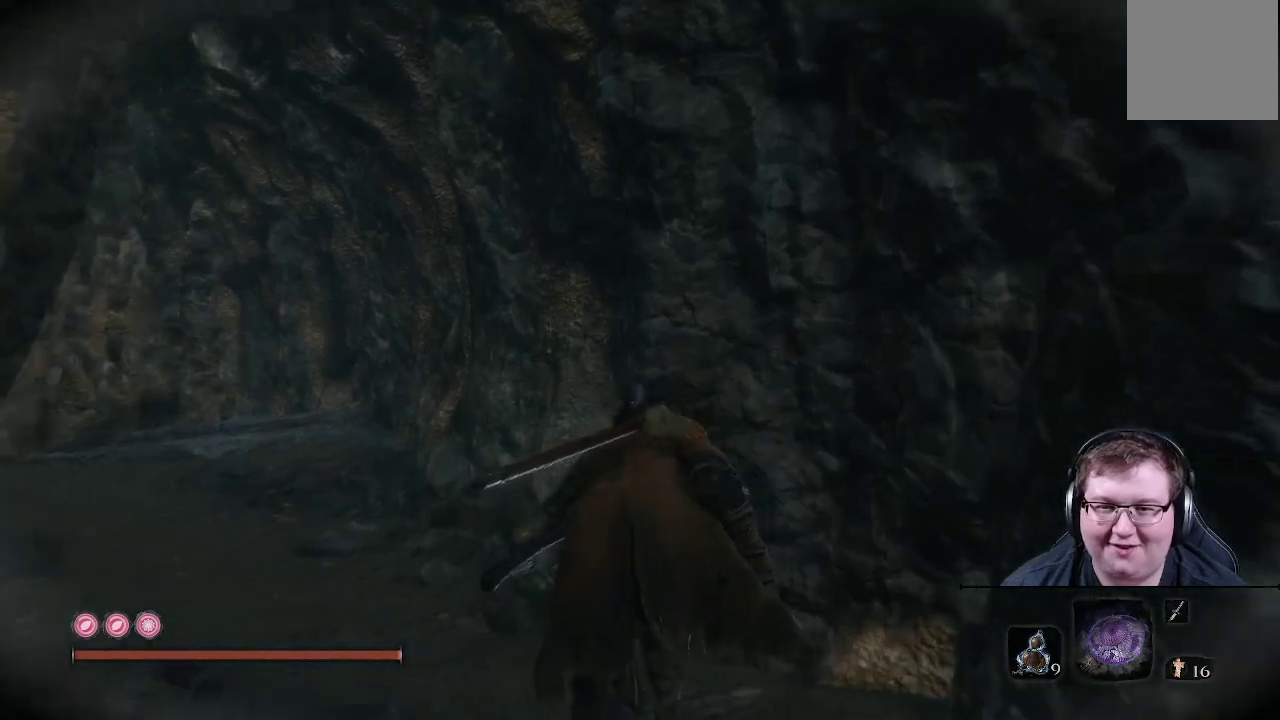
{"buttons": [], "left_stick": "up", "right_stick": "left", "events": []}
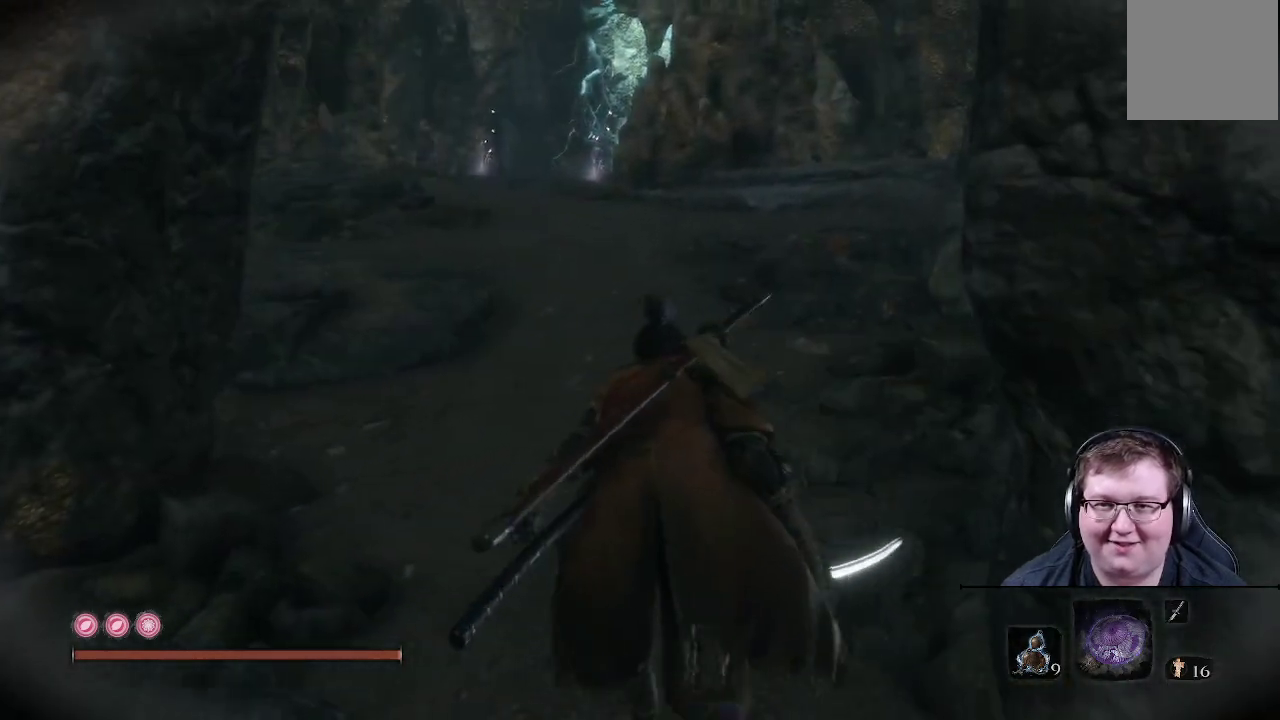
{"buttons": [], "left_stick": "up", "right_stick": "center", "events": [[33, "right_stick", "center"]]}
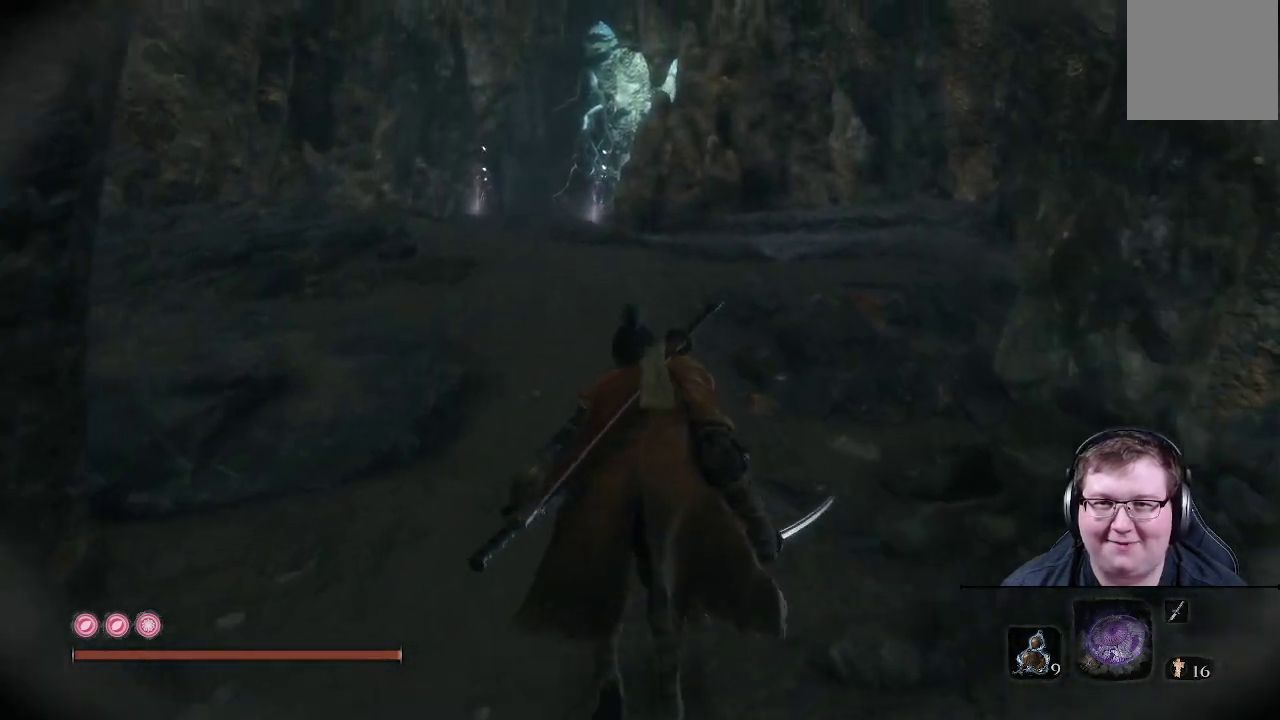
{"buttons": [], "left_stick": "up", "right_stick": "center", "events": []}
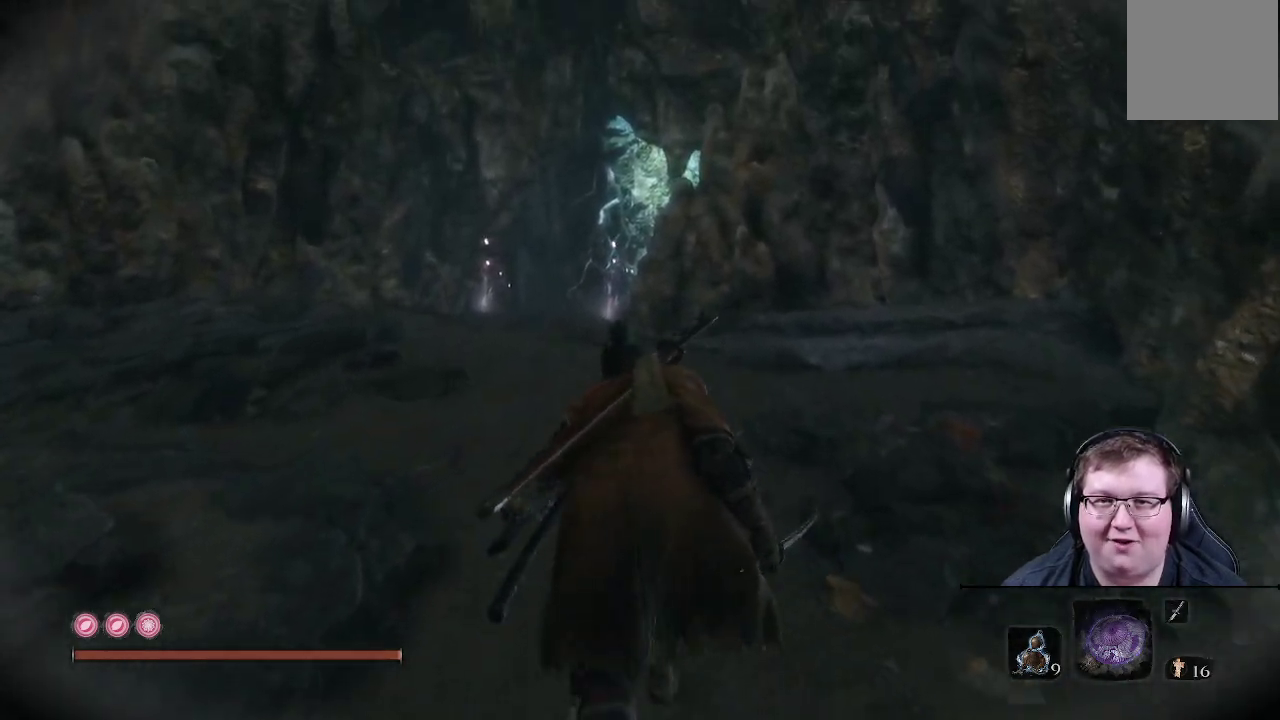
{"buttons": [], "left_stick": "up", "right_stick": "center", "events": [[133, "right_stick", "down-right"], [350, "right_stick", "center"]]}
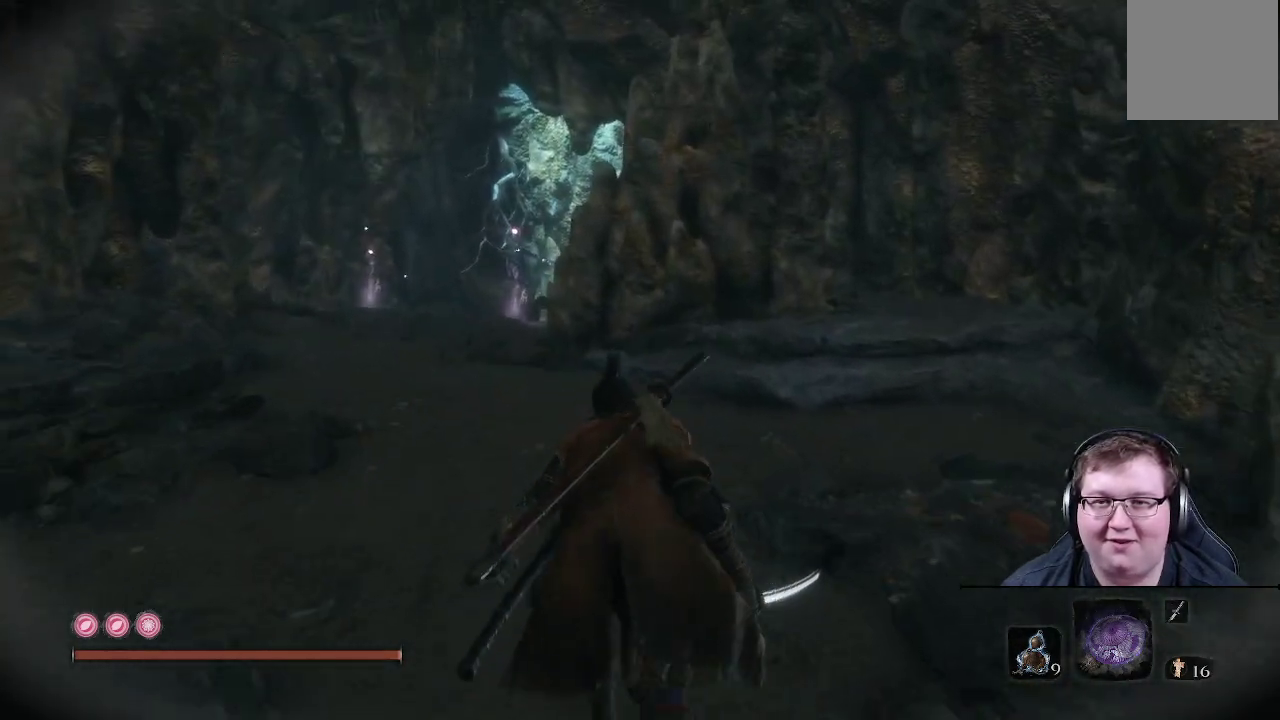
{"buttons": [], "left_stick": "up", "right_stick": "down-right", "events": [[400, "right_stick", "down-right"]]}
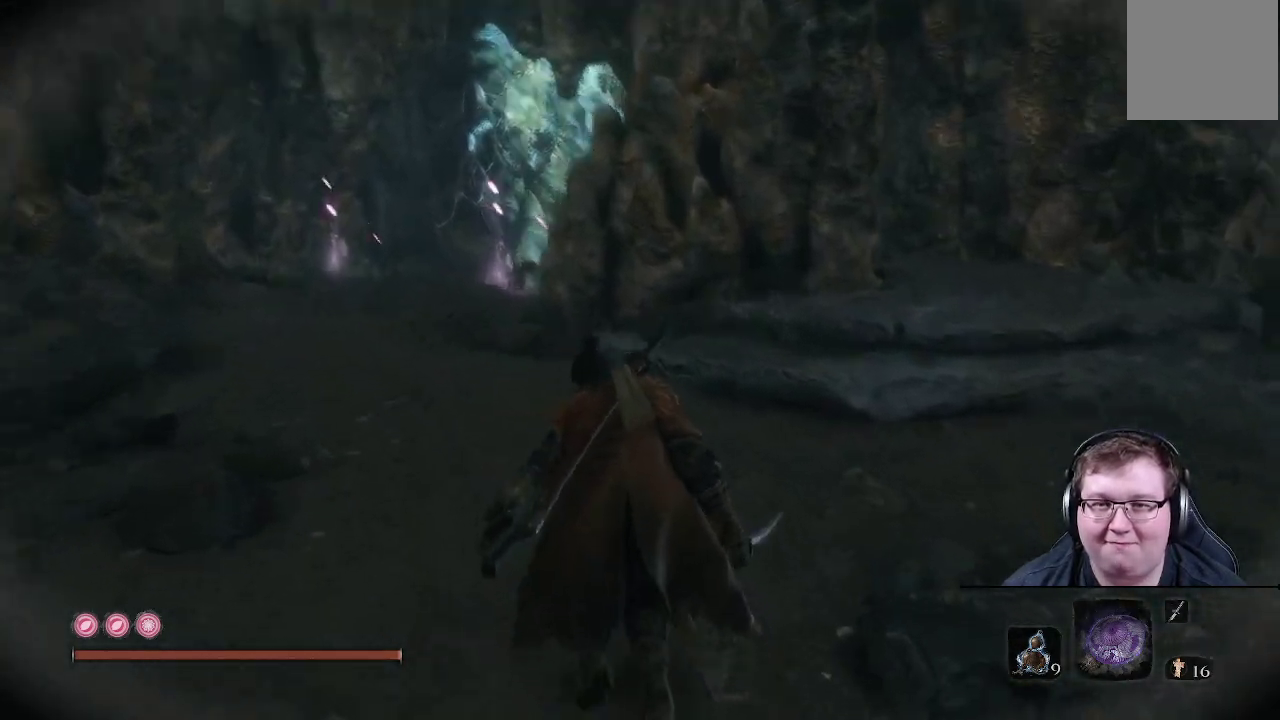
{"buttons": [], "left_stick": "up-left", "right_stick": "center", "events": [[150, "right_stick", "center"], [367, "left_stick", "up-left"]]}
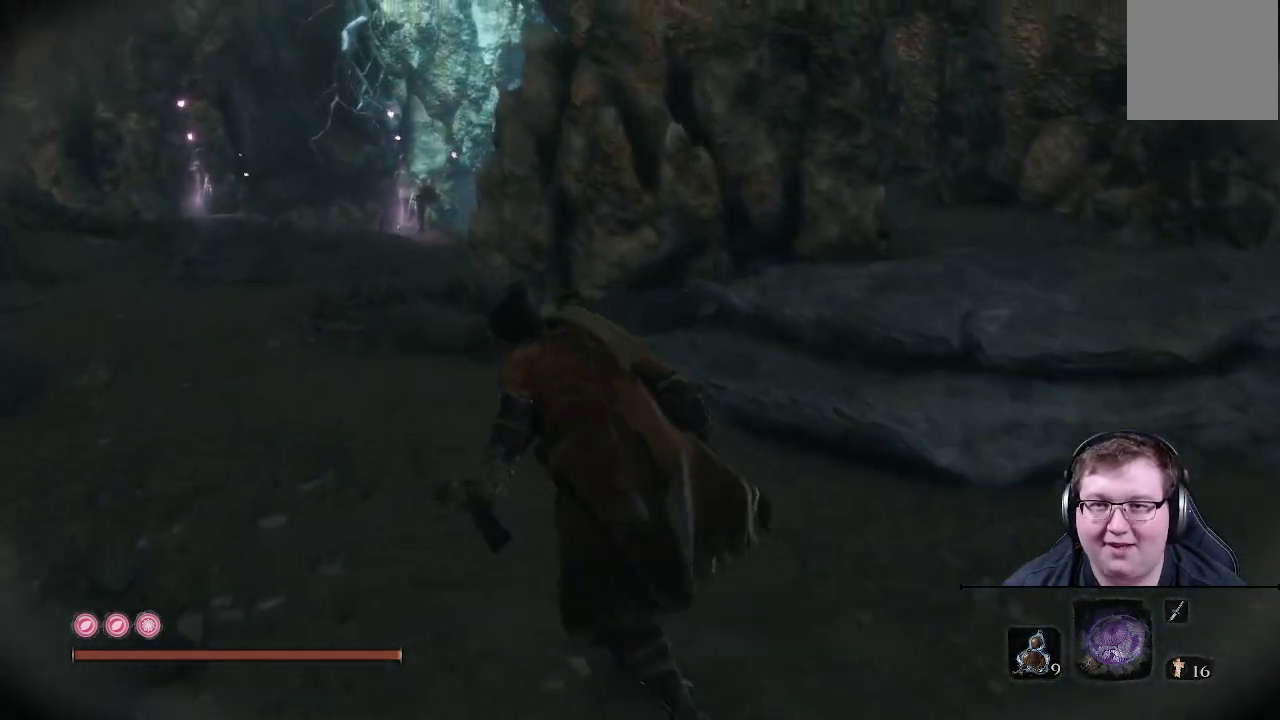
{"buttons": [], "left_stick": "up-left", "right_stick": "down-right", "events": [[350, "right_stick", "right"], [400, "right_stick", "down-right"]]}
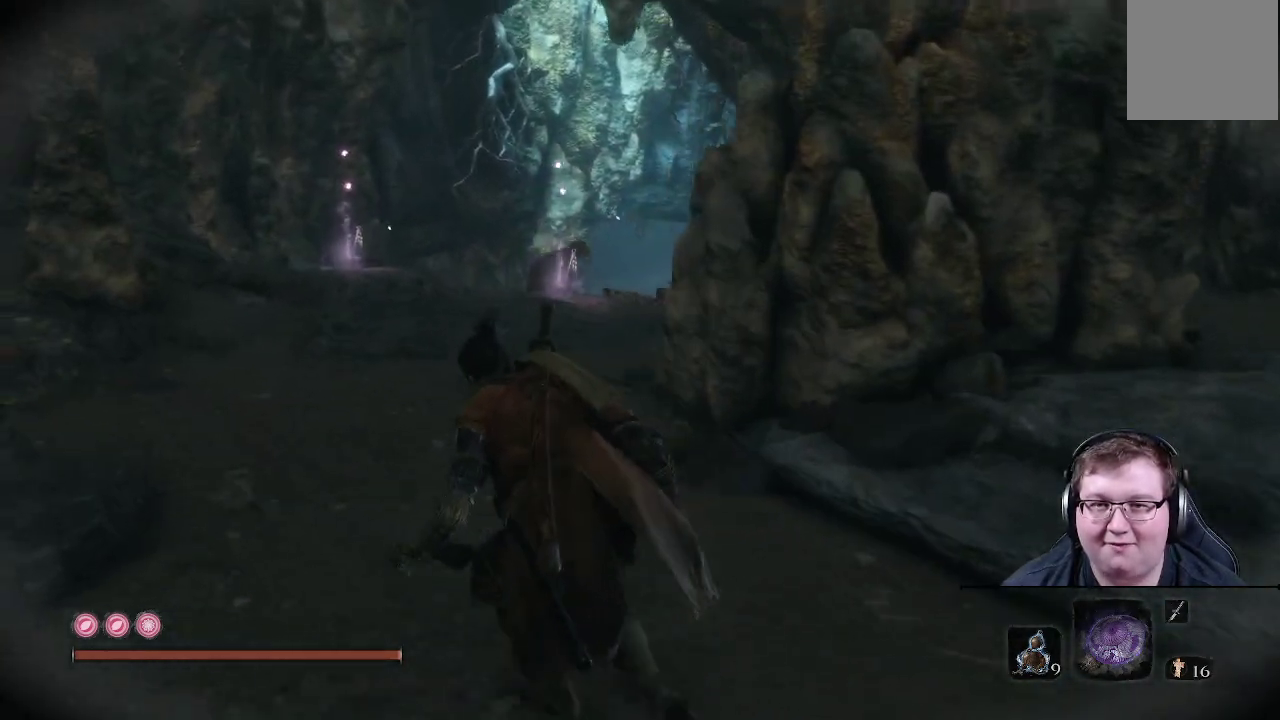
{"buttons": [], "left_stick": "up", "right_stick": "center", "events": [[50, "right_stick", "right"], [150, "right_stick", "center"], [417, "left_stick", "up"]]}
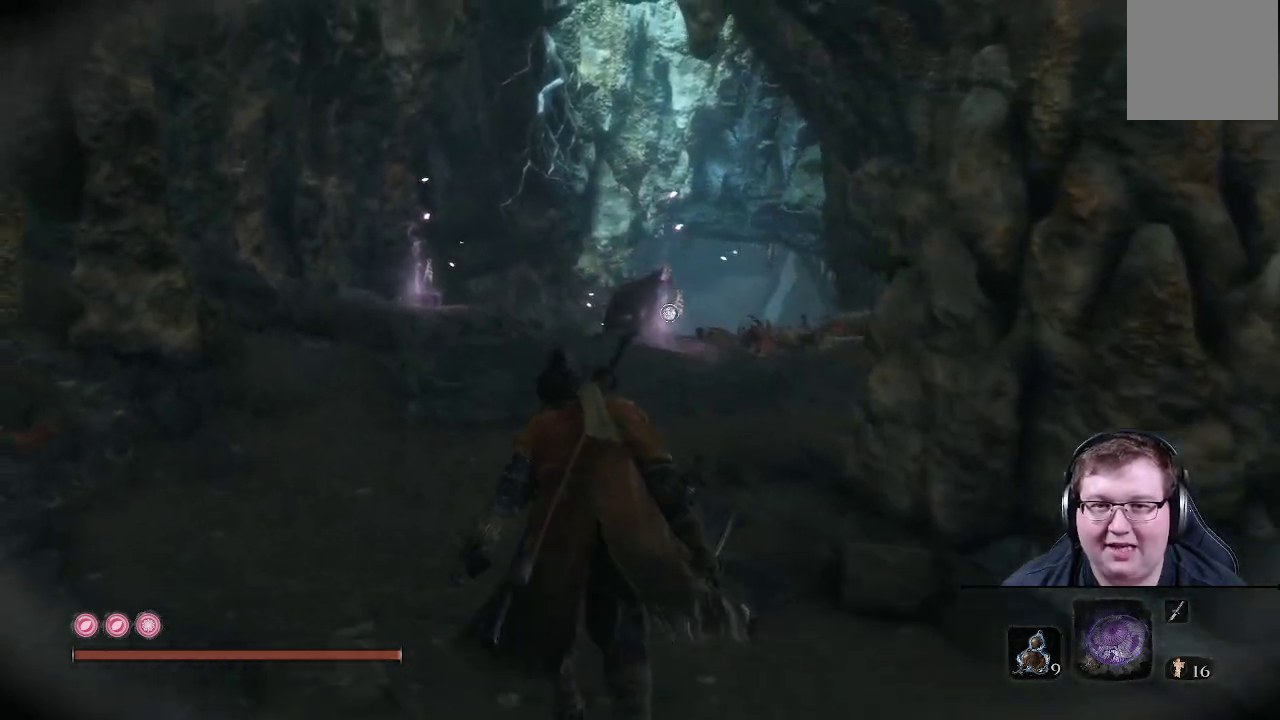
{"buttons": [], "left_stick": "up", "right_stick": "center", "events": []}
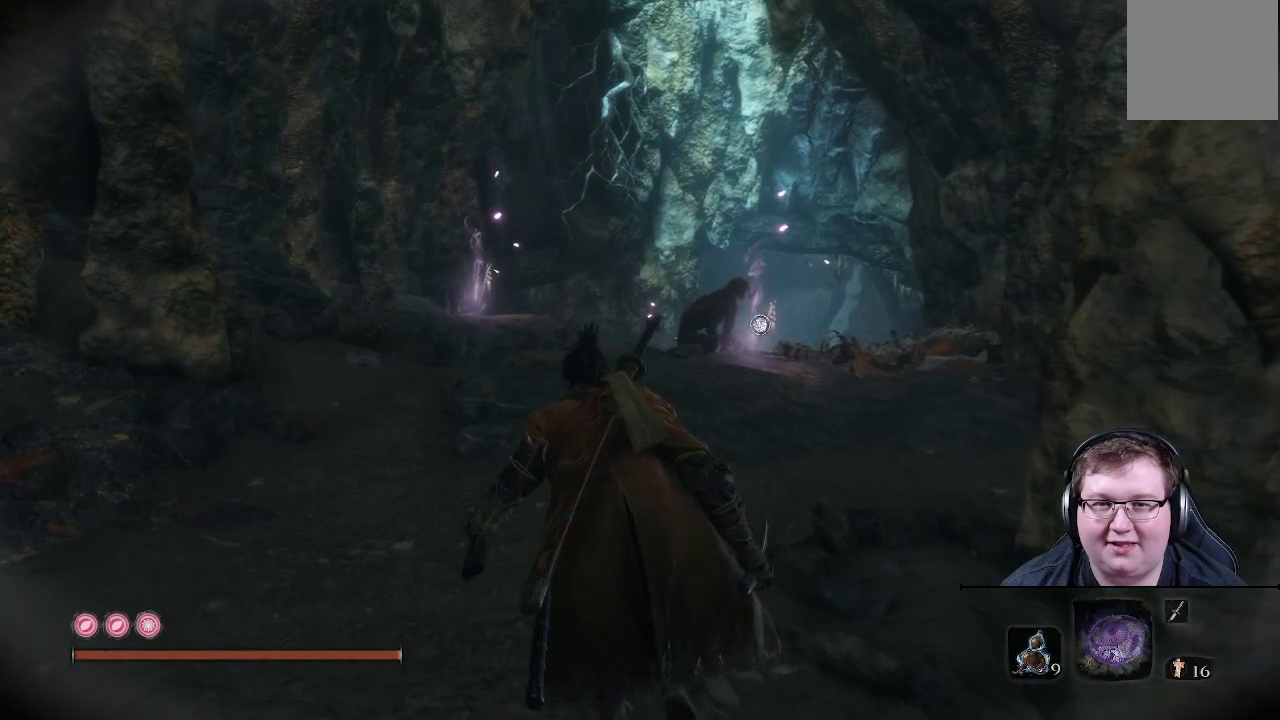
{"buttons": [], "left_stick": "up", "right_stick": "center", "events": []}
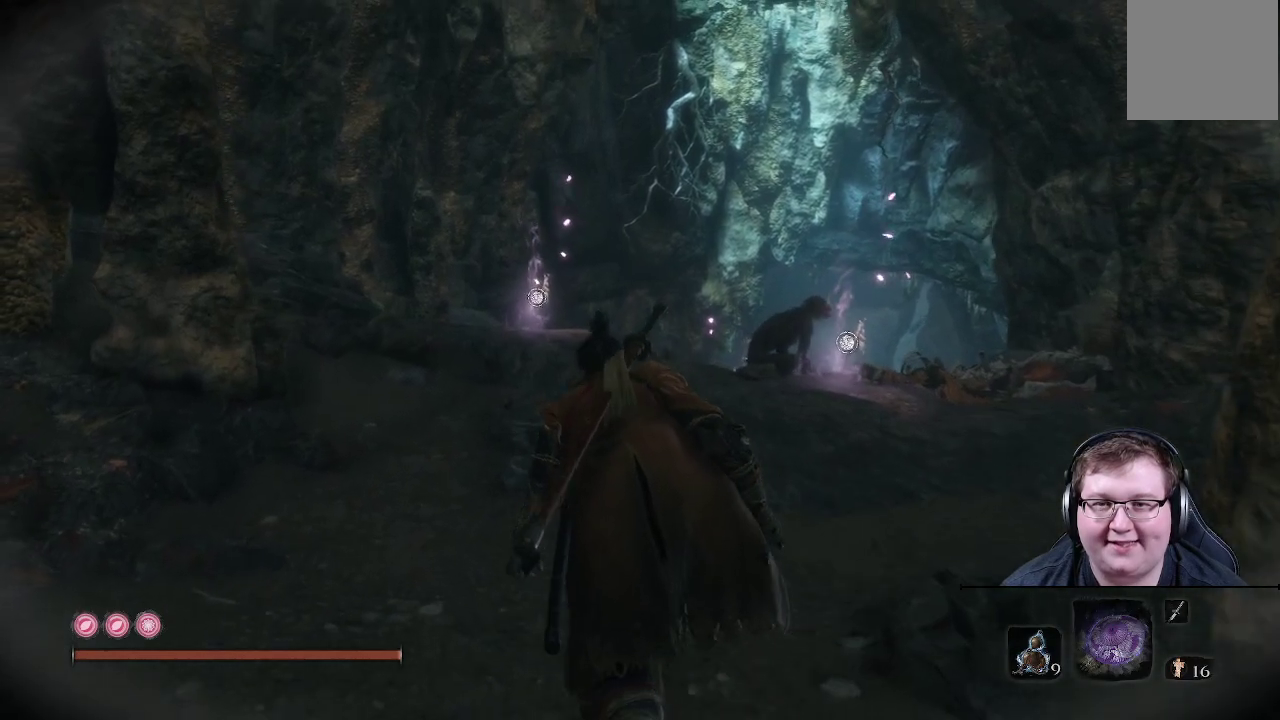
{"buttons": [], "left_stick": "up", "right_stick": "down-right", "events": [[117, "right_stick", "right"], [167, "right_stick", "down-right"]]}
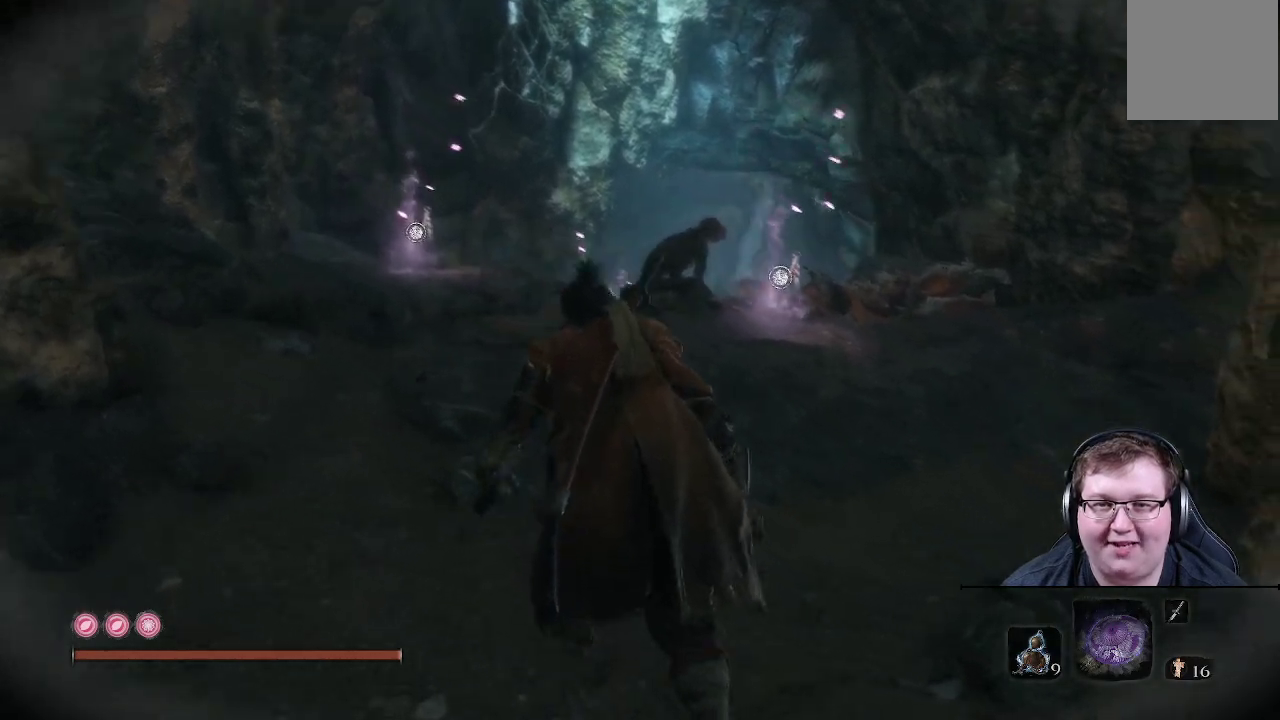
{"buttons": [], "left_stick": "up", "right_stick": "center", "events": [[200, "right_stick", "center"]]}
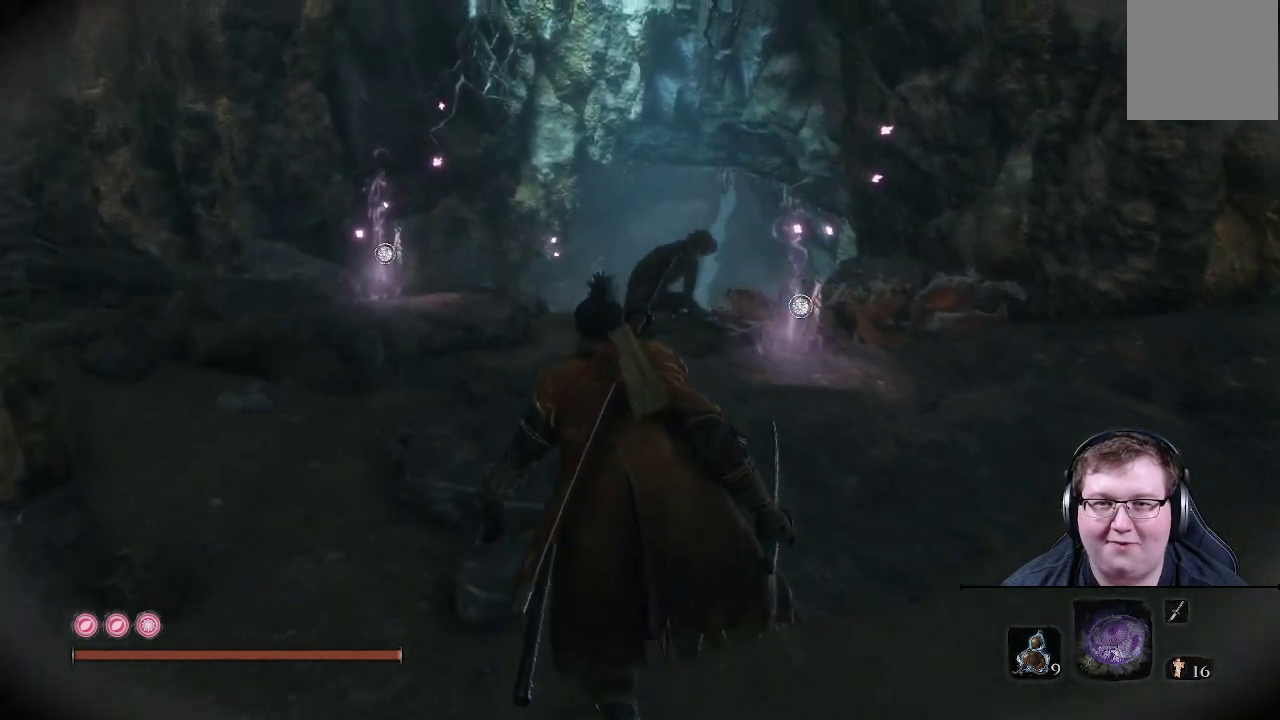
{"buttons": [], "left_stick": "up", "right_stick": "center", "events": []}
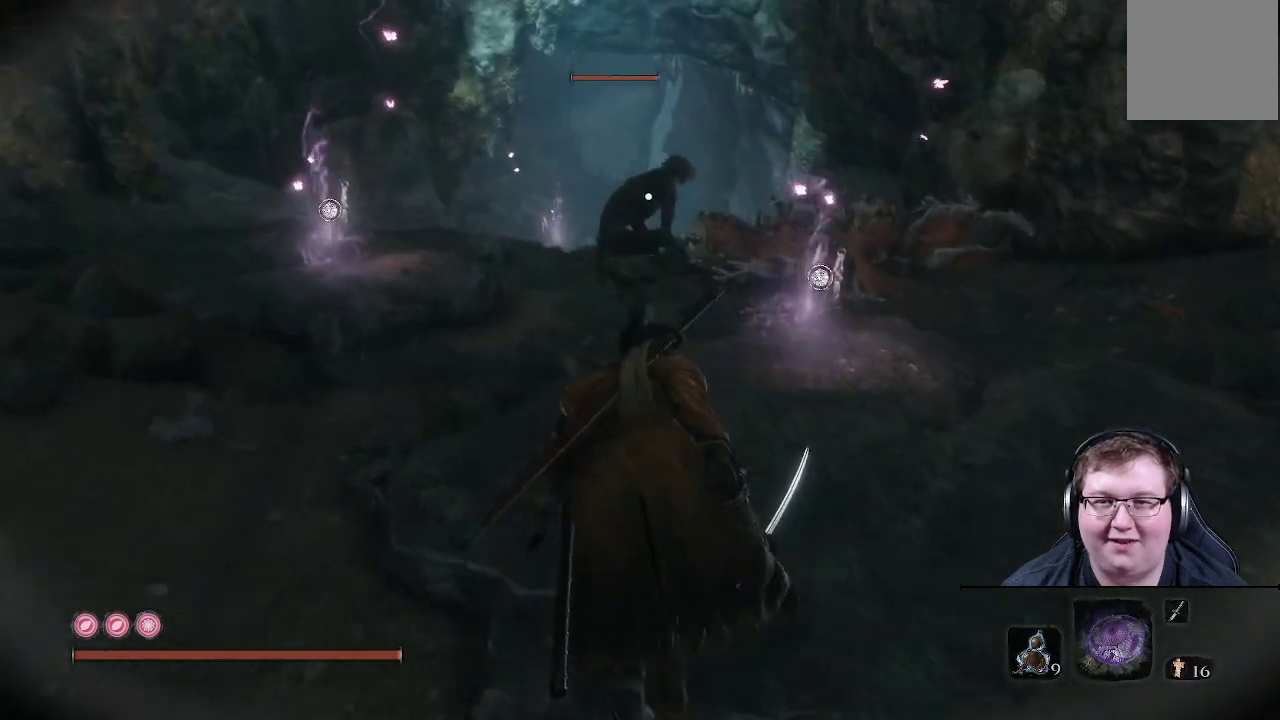
{"buttons": [], "left_stick": "up", "right_stick": "center", "events": []}
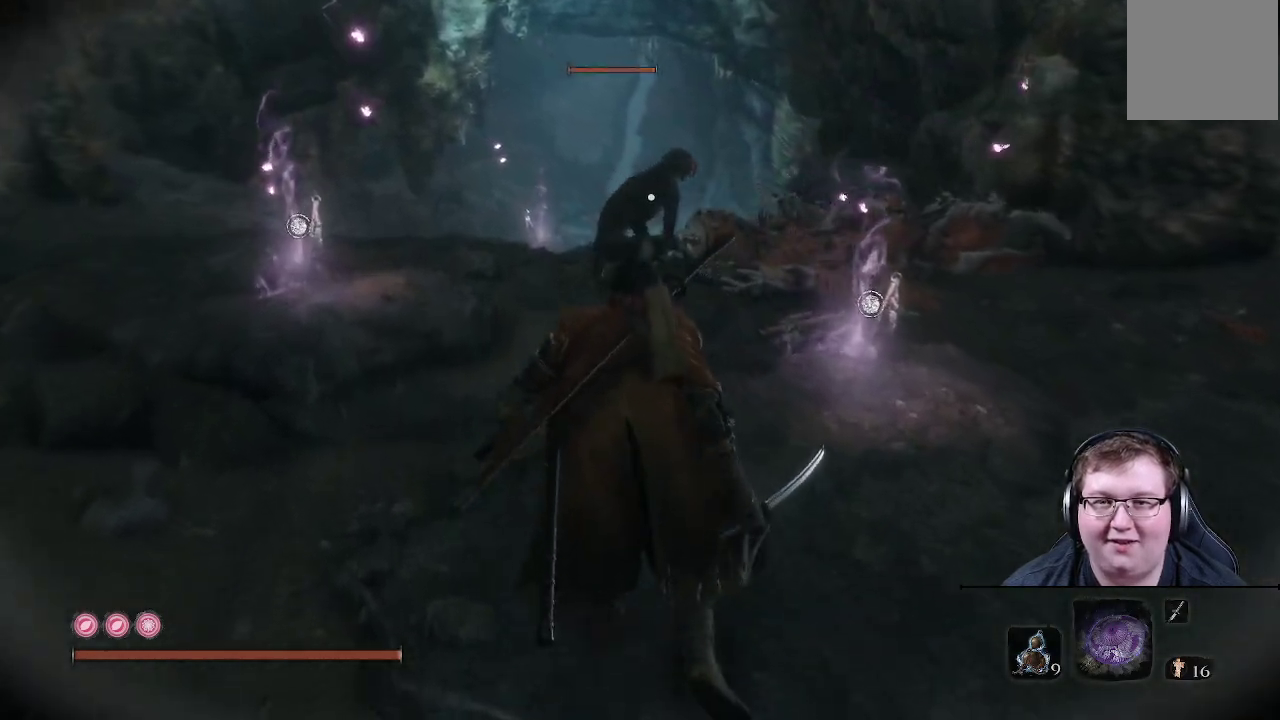
{"buttons": [], "left_stick": "up", "right_stick": "center", "events": []}
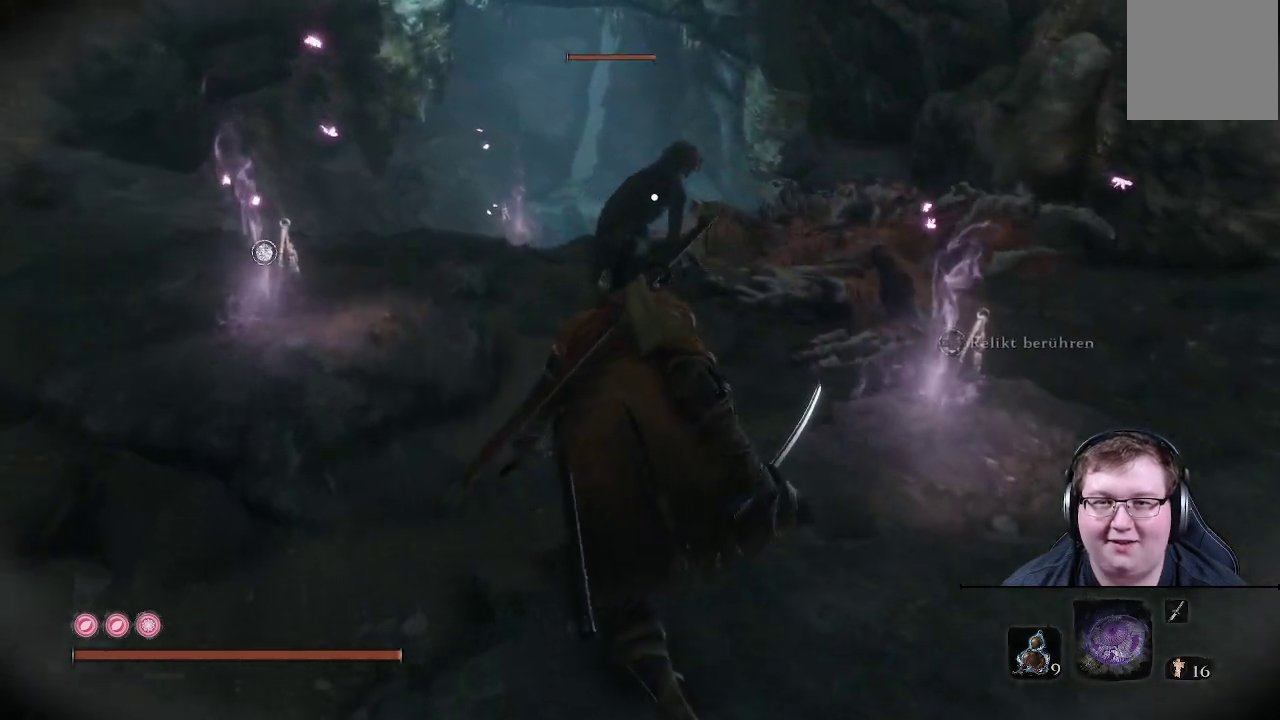
{"buttons": [], "left_stick": "up", "right_stick": "center", "events": []}